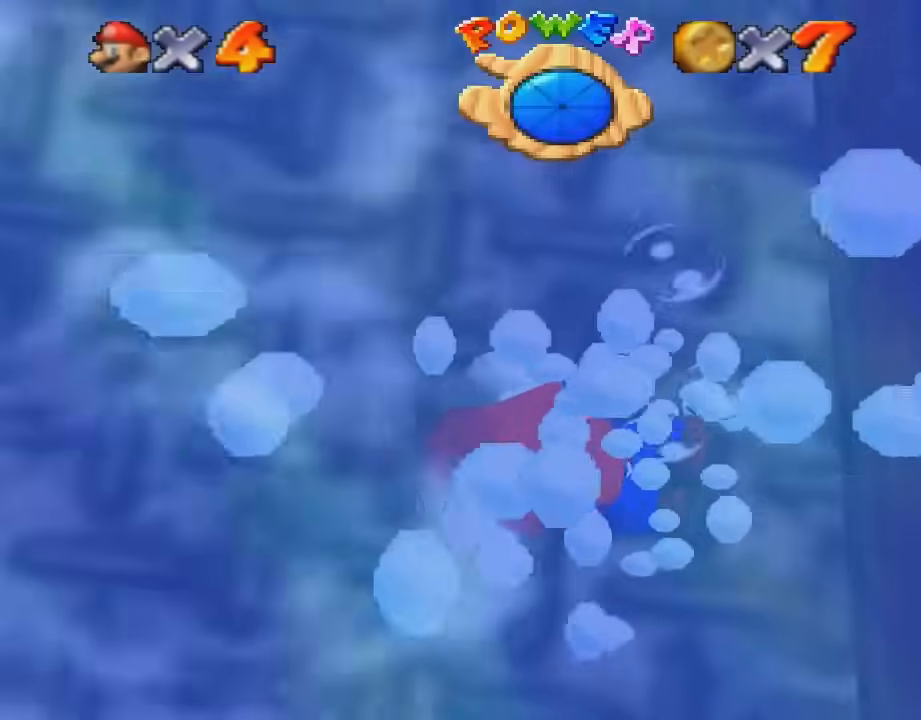
Gameplay with a controller (Nintendo layout); each line is a JSON object with the inputs held at the frame after it. "events" lists button and stick changes between this image and that frame as [ms after this image, input, new state], when the widget could be followed in between. Not read: L3 R3.
{"buttons": ["A"], "left_stick": "down", "events": [[434, "A", "down"], [434, "left_stick", "down"]]}
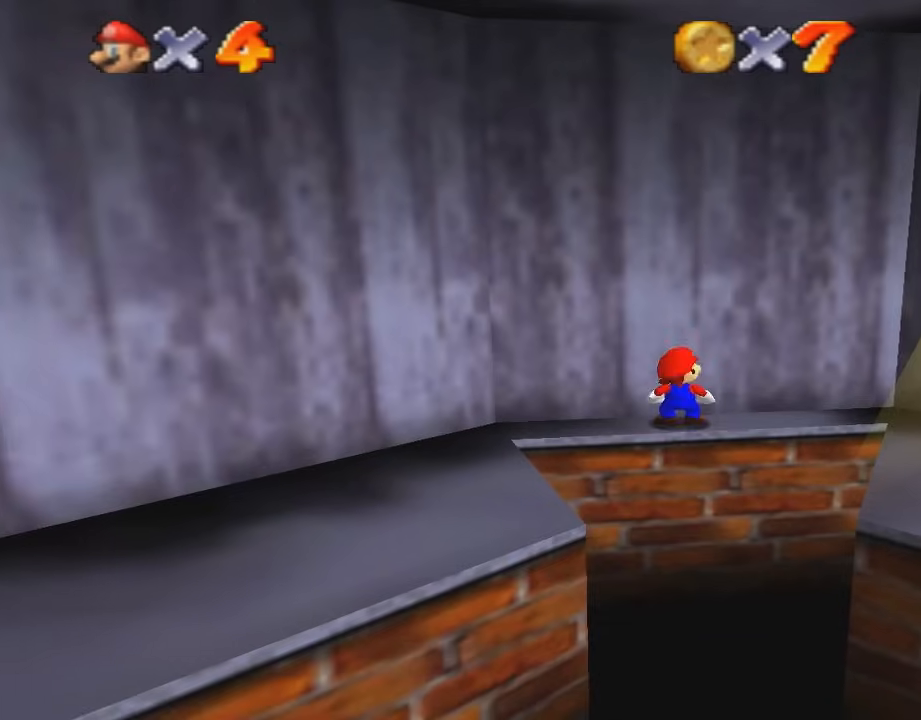
{"buttons": [], "left_stick": "down", "events": [[134, "A", "up"], [167, "left_stick", "center"], [468, "left_stick", "down"]]}
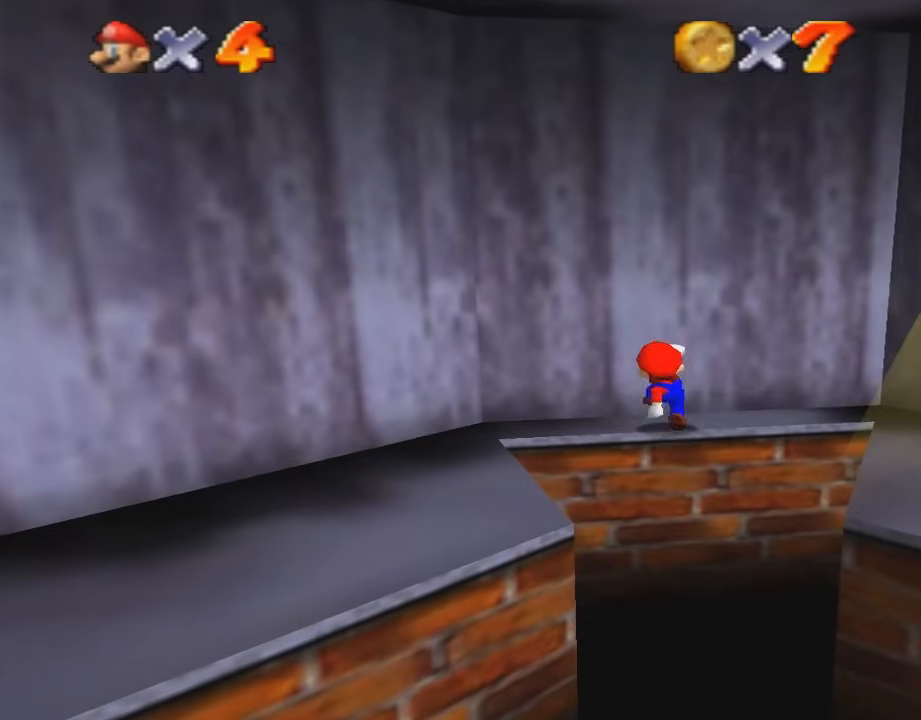
{"buttons": [], "left_stick": "center", "events": [[67, "left_stick", "center"], [334, "A", "down"], [334, "left_stick", "down-right"], [467, "A", "up"], [500, "left_stick", "center"]]}
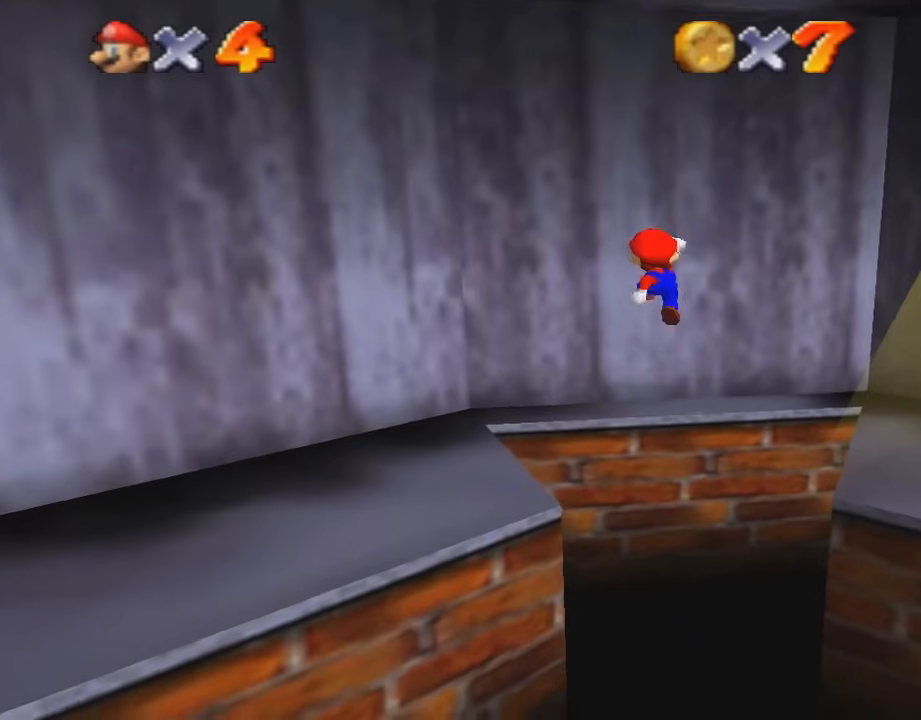
{"buttons": [], "left_stick": "up", "events": [[467, "left_stick", "up"]]}
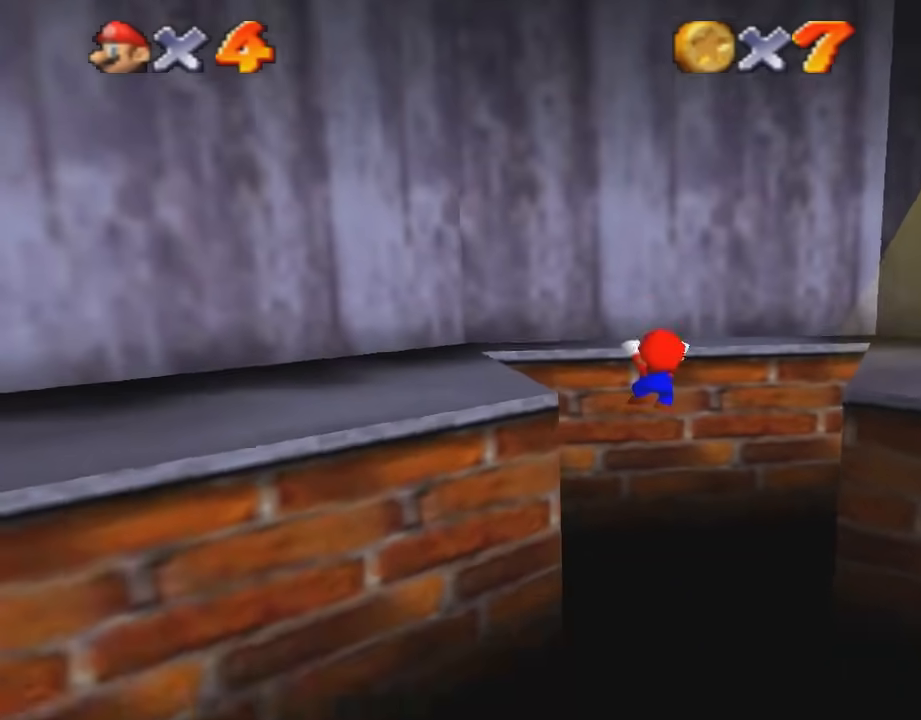
{"buttons": ["A"], "left_stick": "up", "events": [[467, "A", "down"]]}
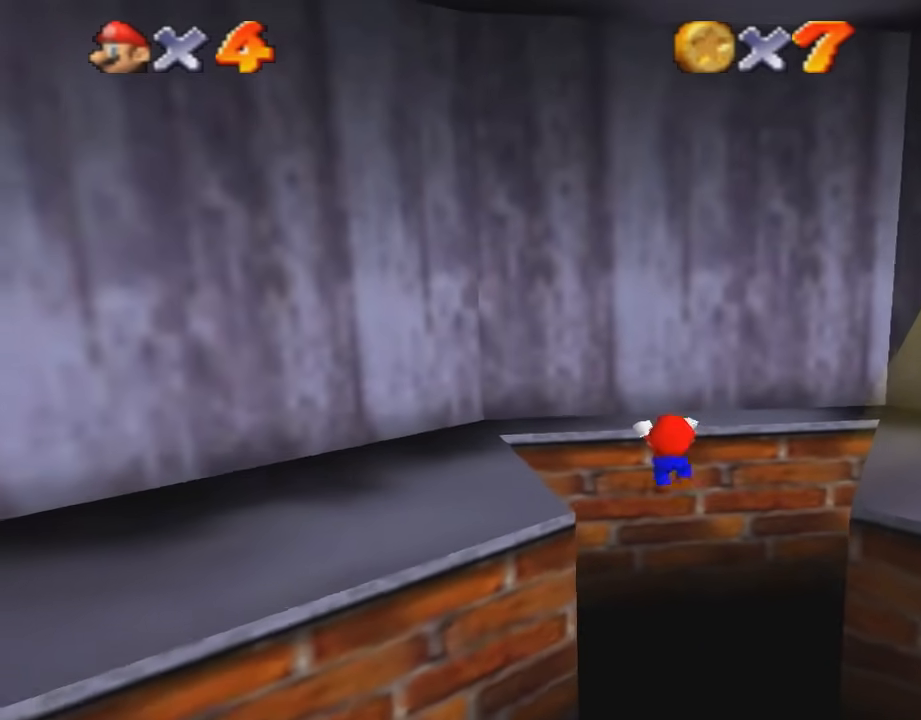
{"buttons": [], "left_stick": "center", "events": [[167, "A", "up"], [201, "left_stick", "center"]]}
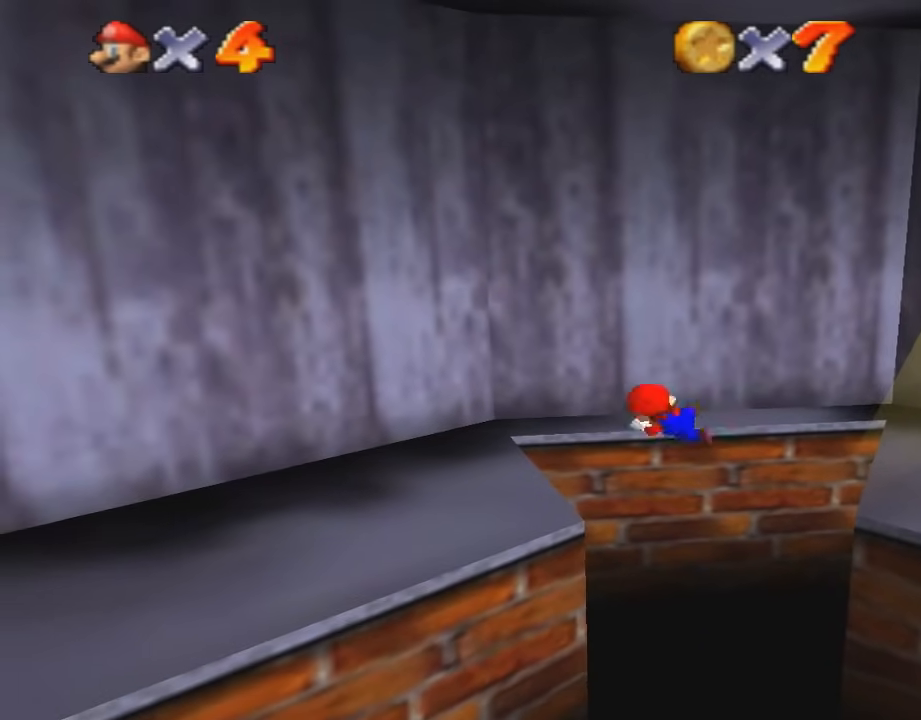
{"buttons": [], "left_stick": "center", "events": []}
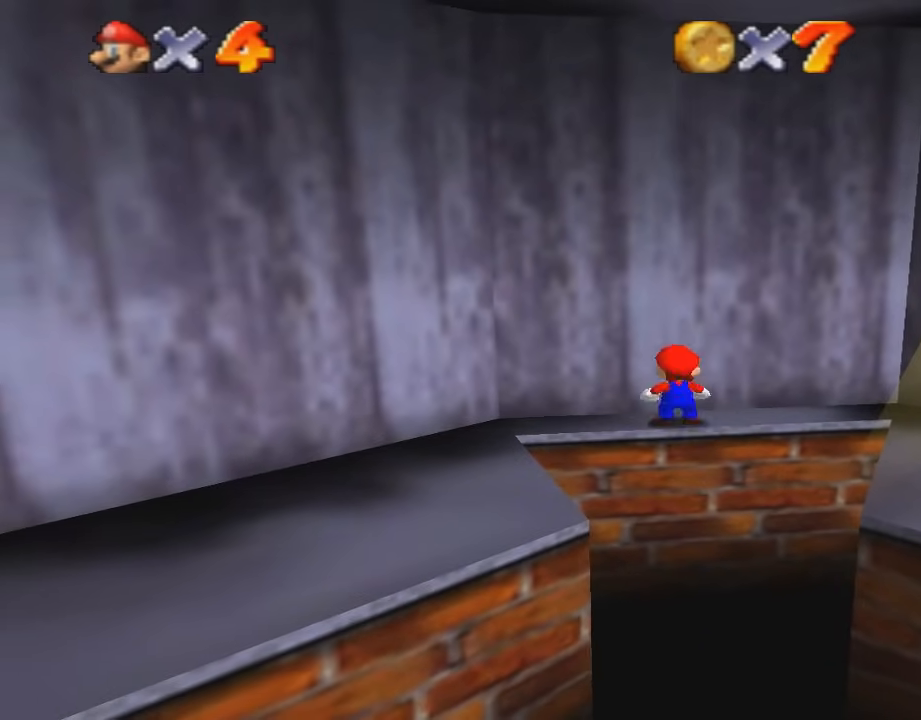
{"buttons": [], "left_stick": "center", "events": [[34, "A", "down"], [100, "left_stick", "down"], [301, "A", "up"], [501, "left_stick", "center"]]}
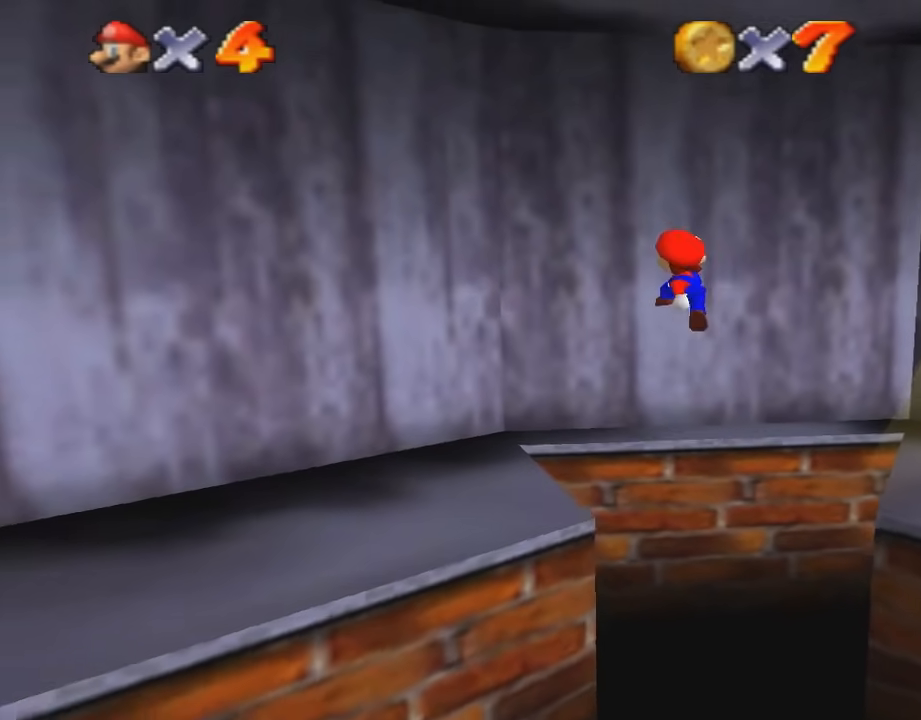
{"buttons": [], "left_stick": "up", "events": [[334, "left_stick", "up"]]}
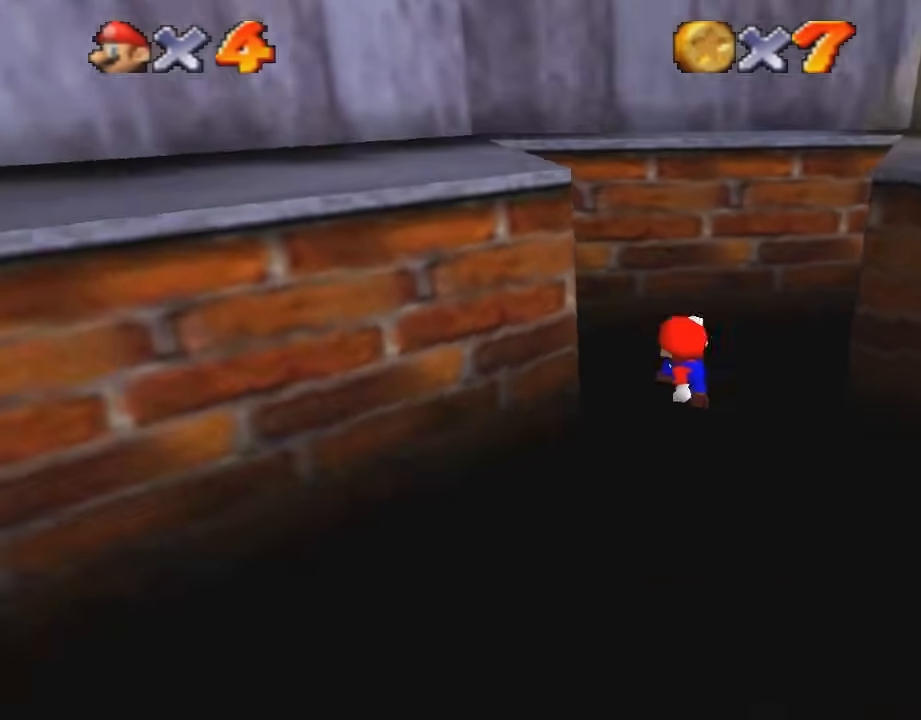
{"buttons": ["B"], "left_stick": "up", "events": [[401, "B", "down"]]}
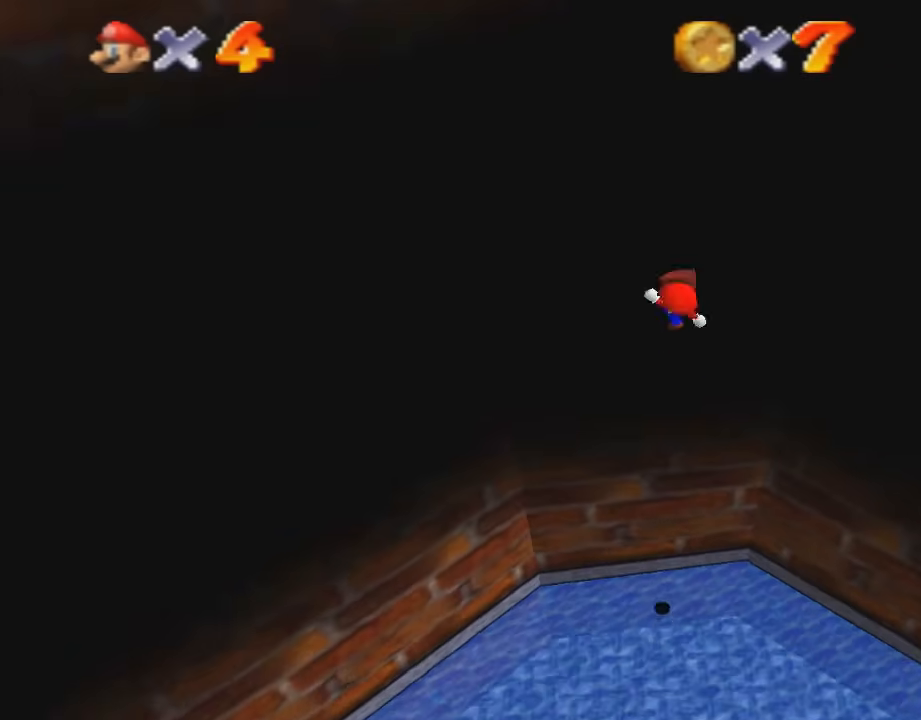
{"buttons": ["B"], "left_stick": "up", "events": []}
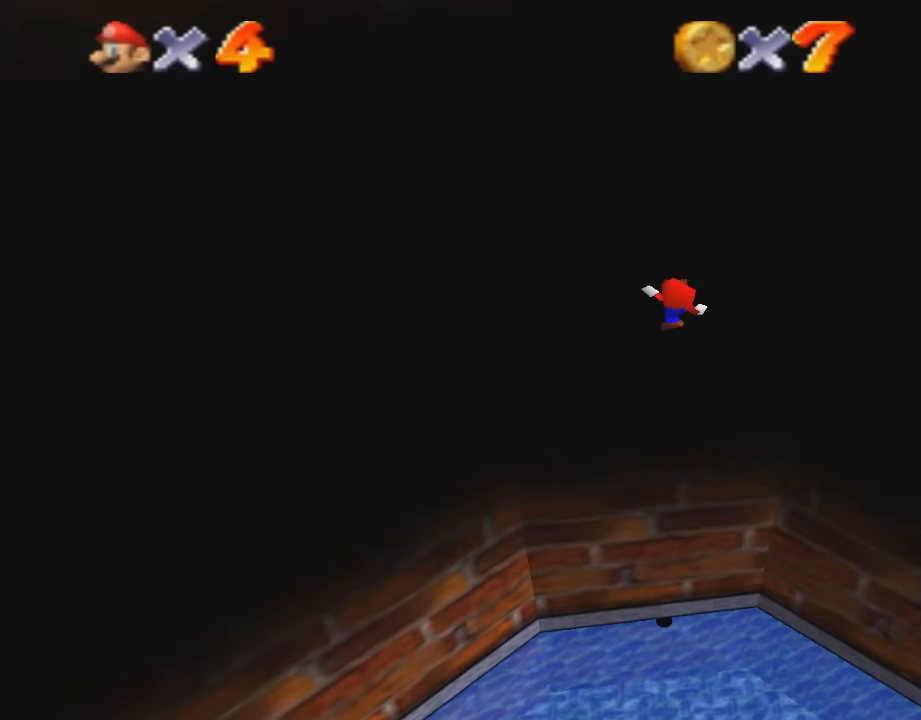
{"buttons": ["B"], "left_stick": "up", "events": []}
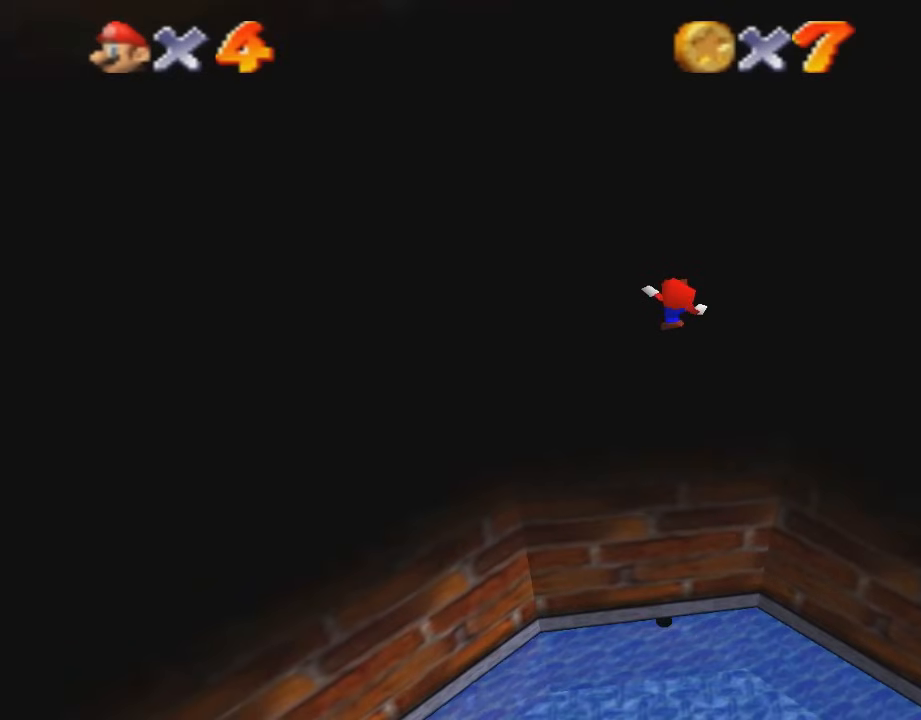
{"buttons": ["B"], "left_stick": "up", "events": []}